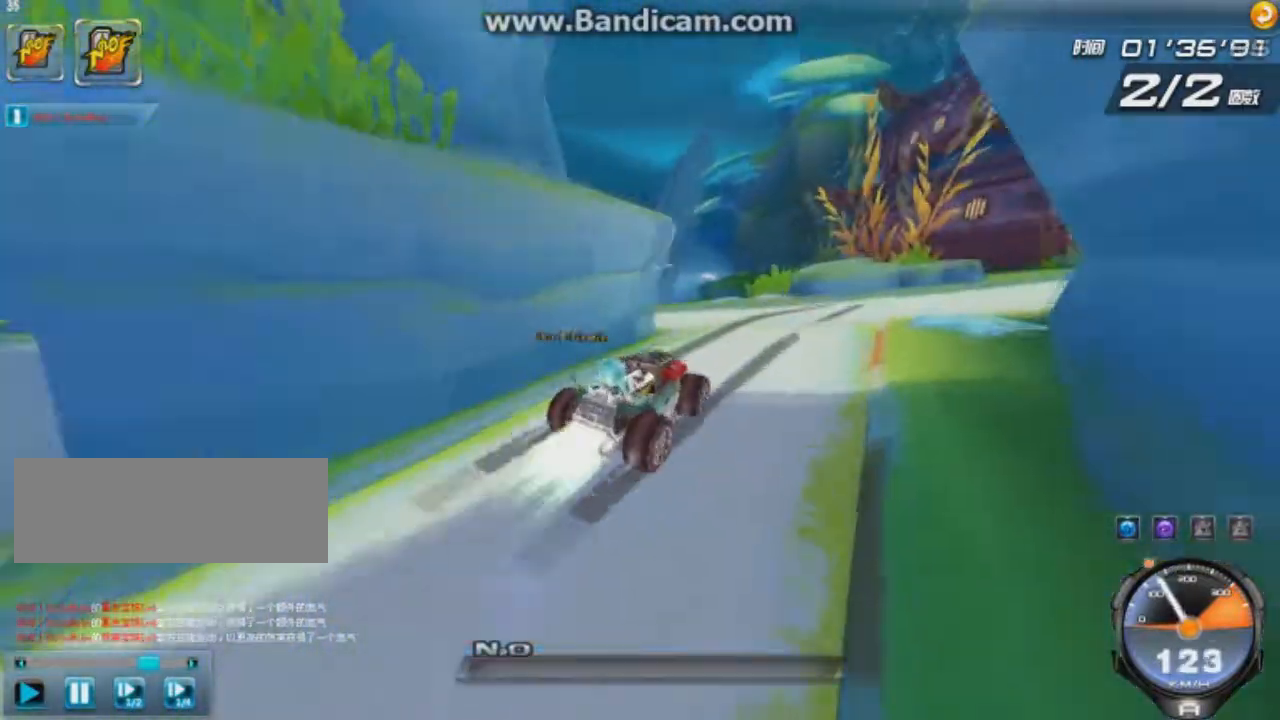
Gameplay with keyboard; each line is a JSON object with the keys held at the frame after it. "events" lists presses ("down") and releases ("up") of "ctrl", "down", "left", "r", "right", "shift", "up" and "w" between this image and that frame as [ms after this image, input, new state], when the widget could be followed in between. No other keys are recorded. Mouse input is not recorded.
{"keys": ["up"], "events": [[83, "shift", "up"], [292, "right", "up"], [375, "up", "up"], [417, "up", "down"]]}
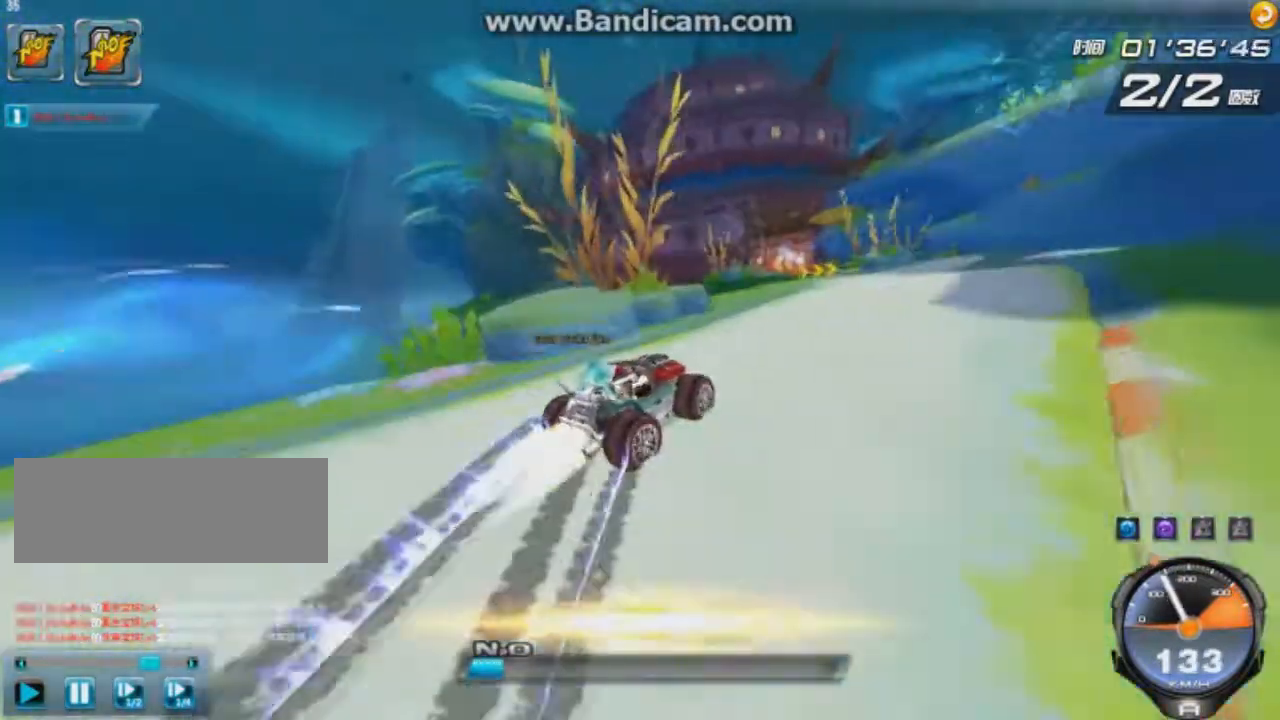
{"keys": ["up"], "events": [[166, "right", "down"], [250, "ctrl", "down"], [375, "ctrl", "up"], [375, "right", "up"]]}
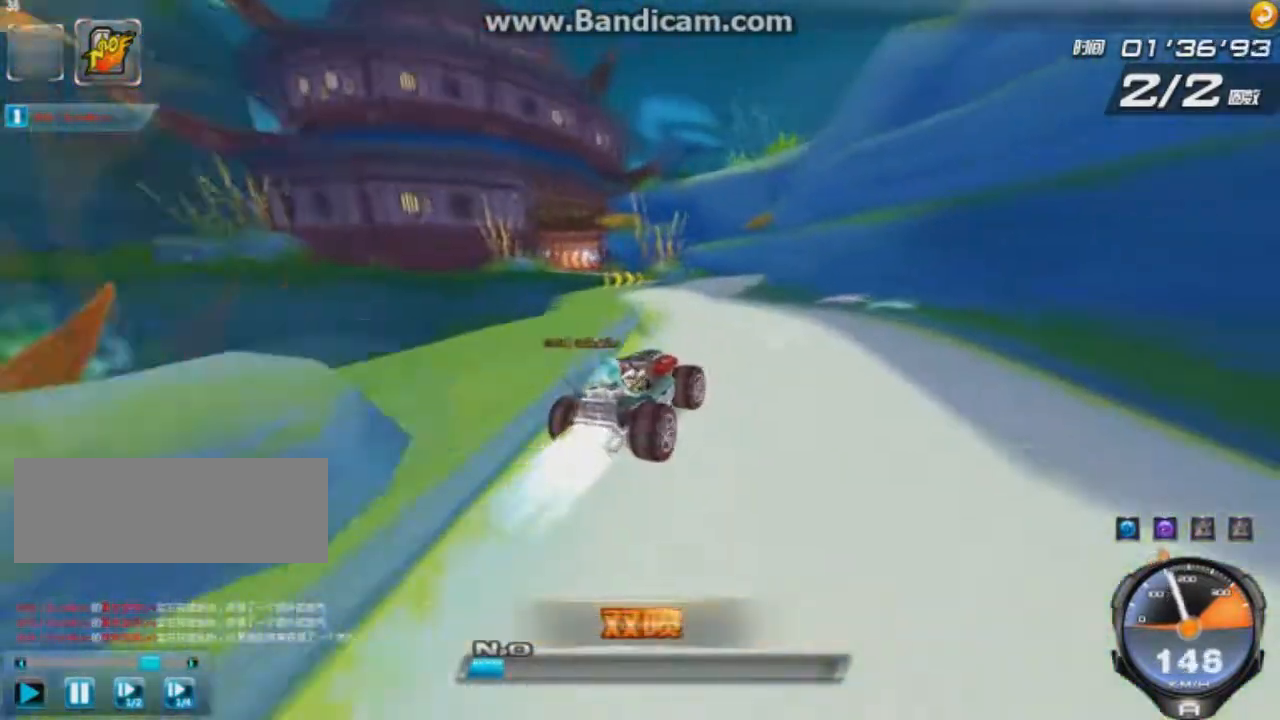
{"keys": ["left", "right", "up"], "events": [[42, "left", "down"], [250, "right", "down"]]}
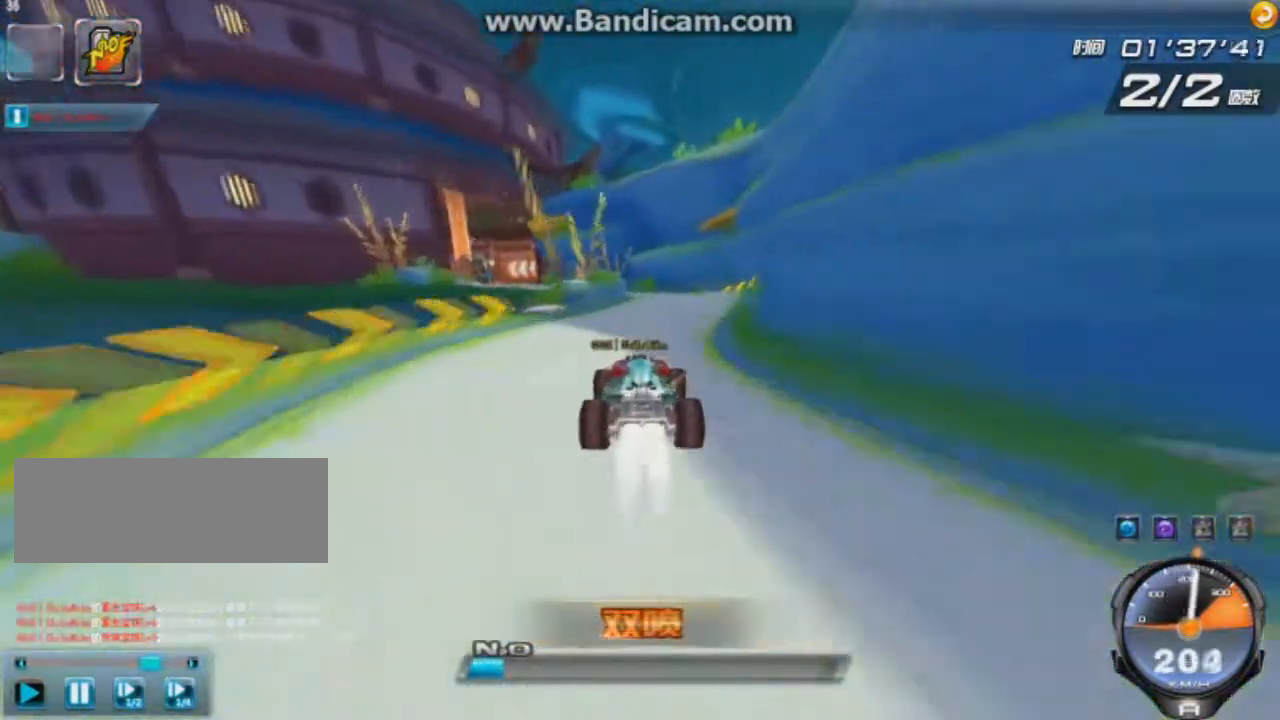
{"keys": ["left", "right", "up", "w"], "events": [[292, "w", "down"], [333, "w", "up"], [417, "left", "up"], [458, "left", "down"], [500, "w", "down"]]}
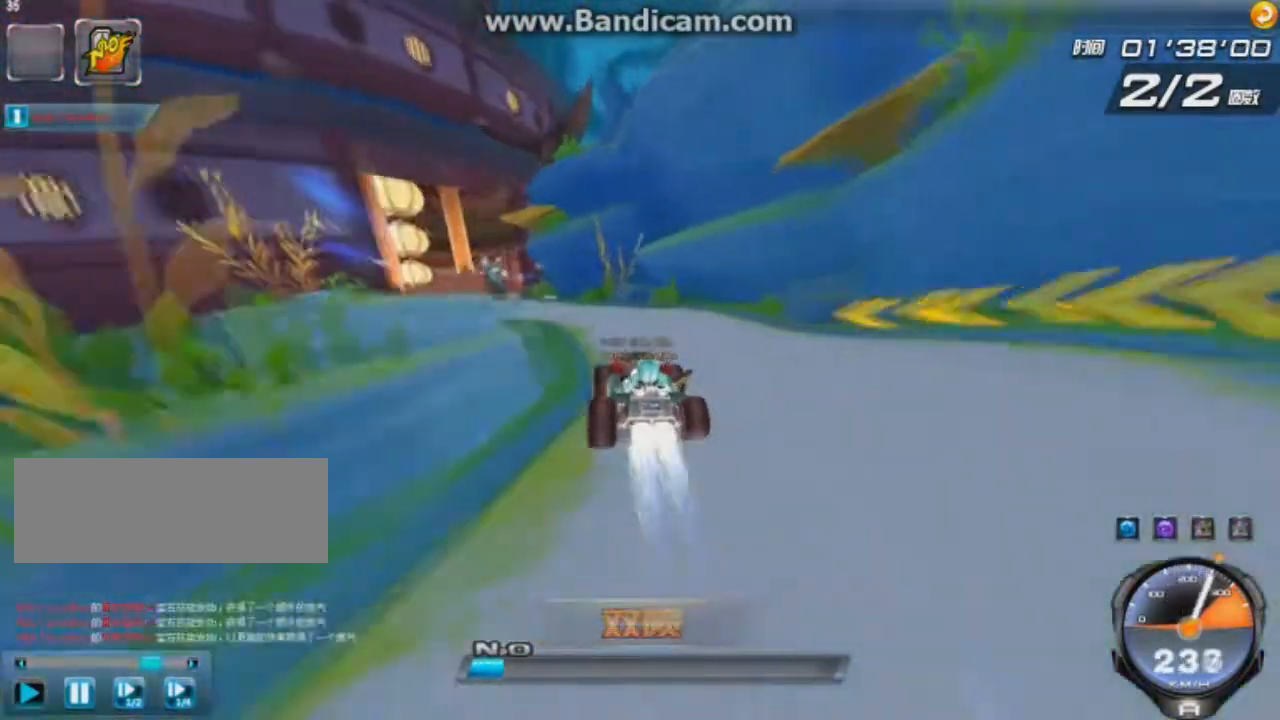
{"keys": ["left", "up"], "events": [[83, "w", "up"], [209, "right", "up"], [292, "w", "down"], [334, "w", "up"], [417, "w", "down"], [501, "w", "up"]]}
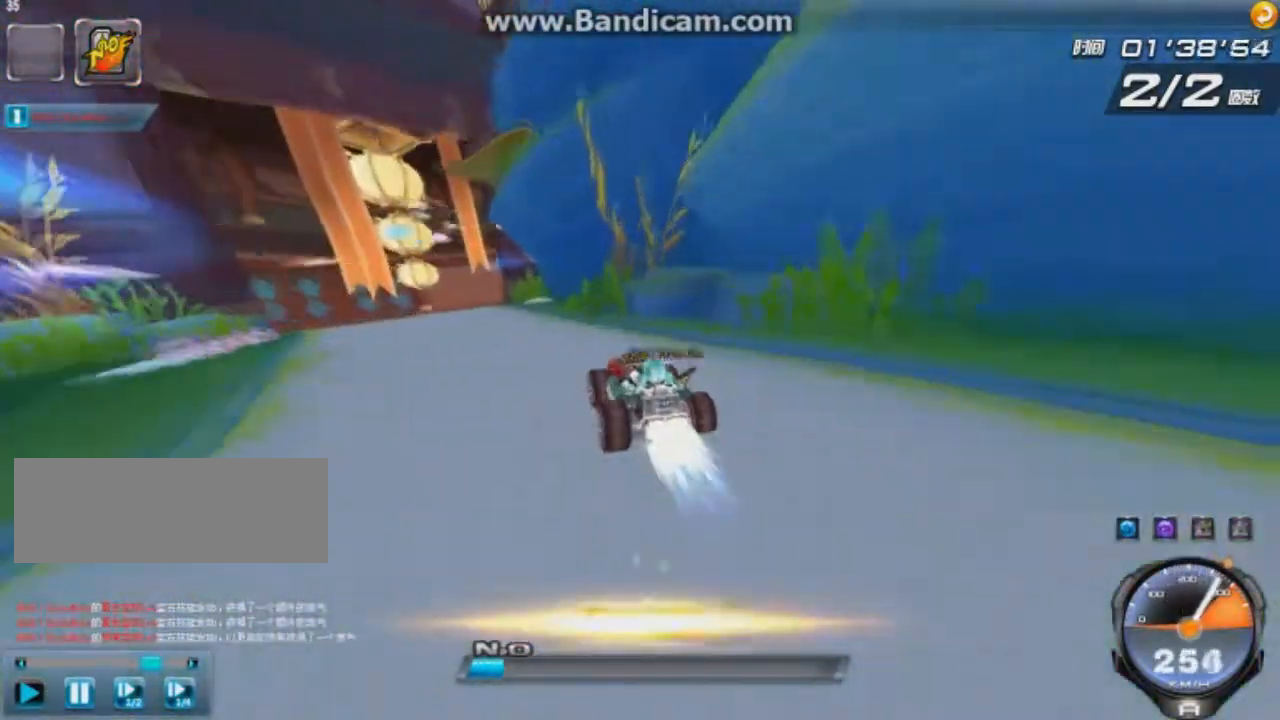
{"keys": ["up", "w"], "events": [[41, "w", "down"], [292, "w", "up"], [333, "w", "down"], [375, "left", "up"], [375, "w", "up"], [500, "w", "down"]]}
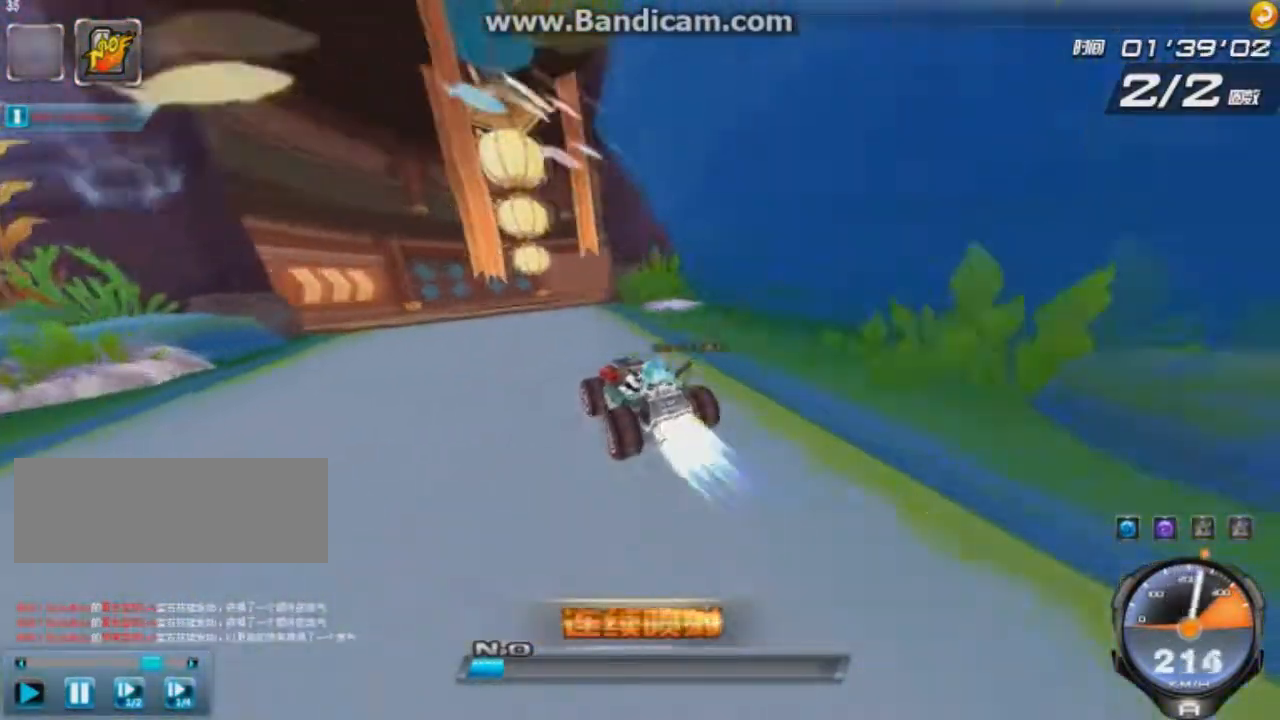
{"keys": ["right", "up"], "events": [[42, "right", "down"], [42, "w", "up"], [292, "right", "up"], [417, "right", "down"]]}
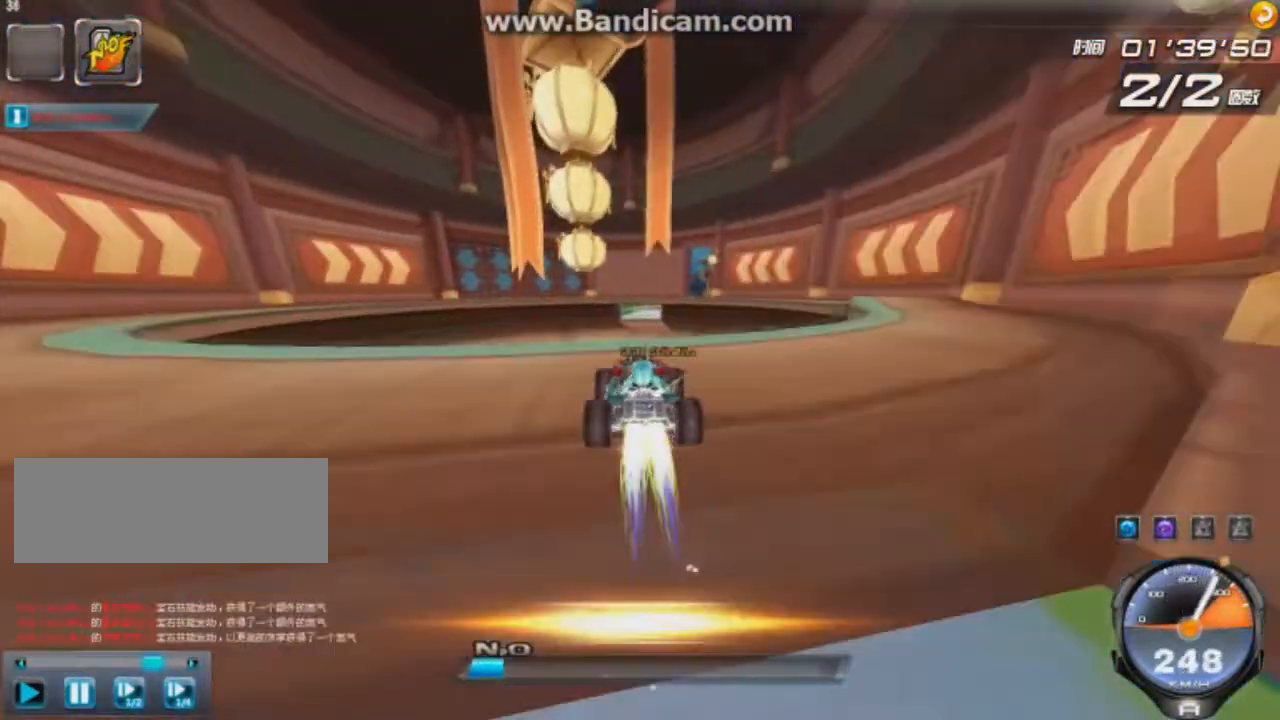
{"keys": ["up"], "events": [[83, "right", "up"], [292, "w", "down"], [375, "right", "down"], [375, "w", "up"], [458, "right", "up"]]}
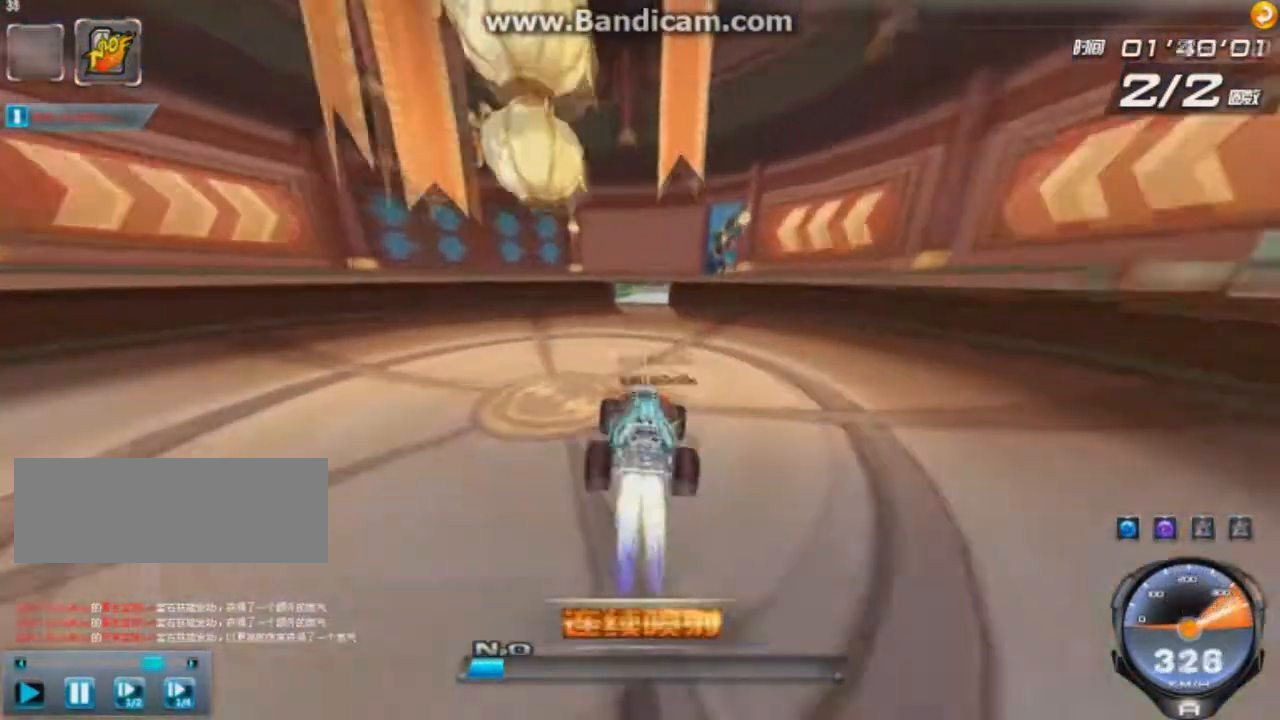
{"keys": ["right", "up"], "events": [[125, "right", "down"]]}
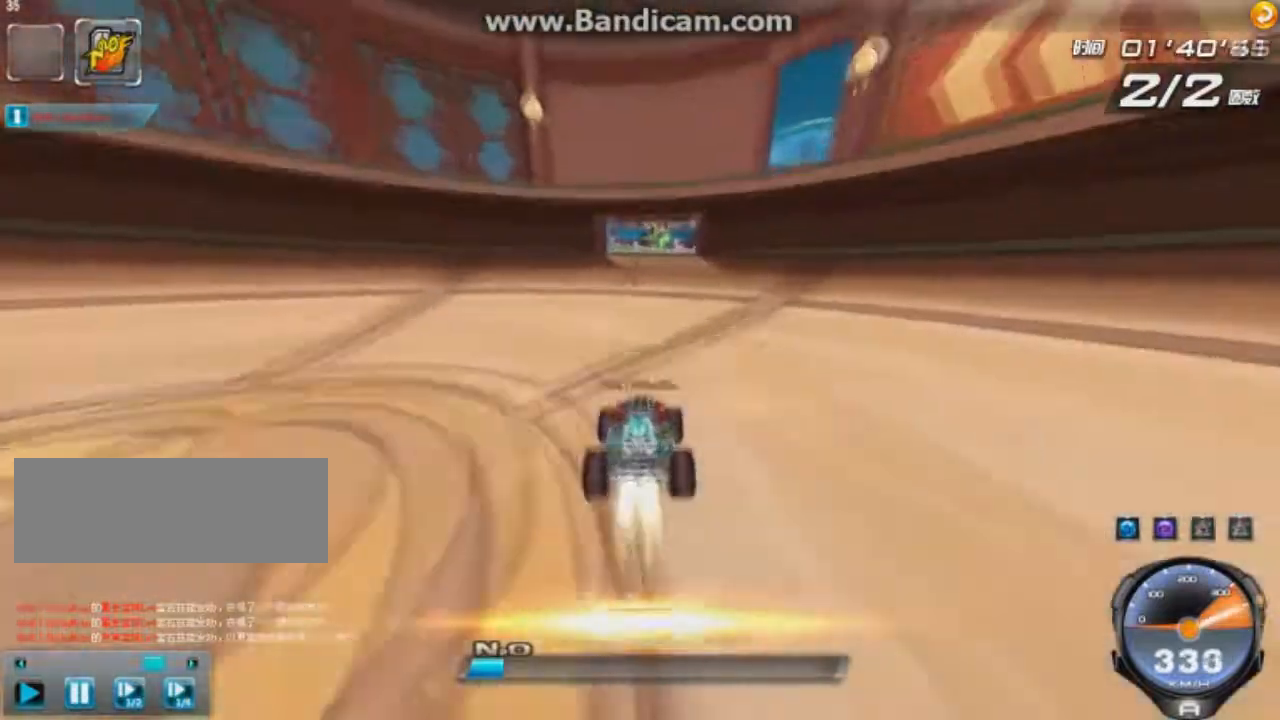
{"keys": ["right", "up"], "events": [[41, "right", "up"], [41, "w", "down"], [125, "w", "up"], [292, "right", "down"], [417, "right", "up"], [500, "right", "down"]]}
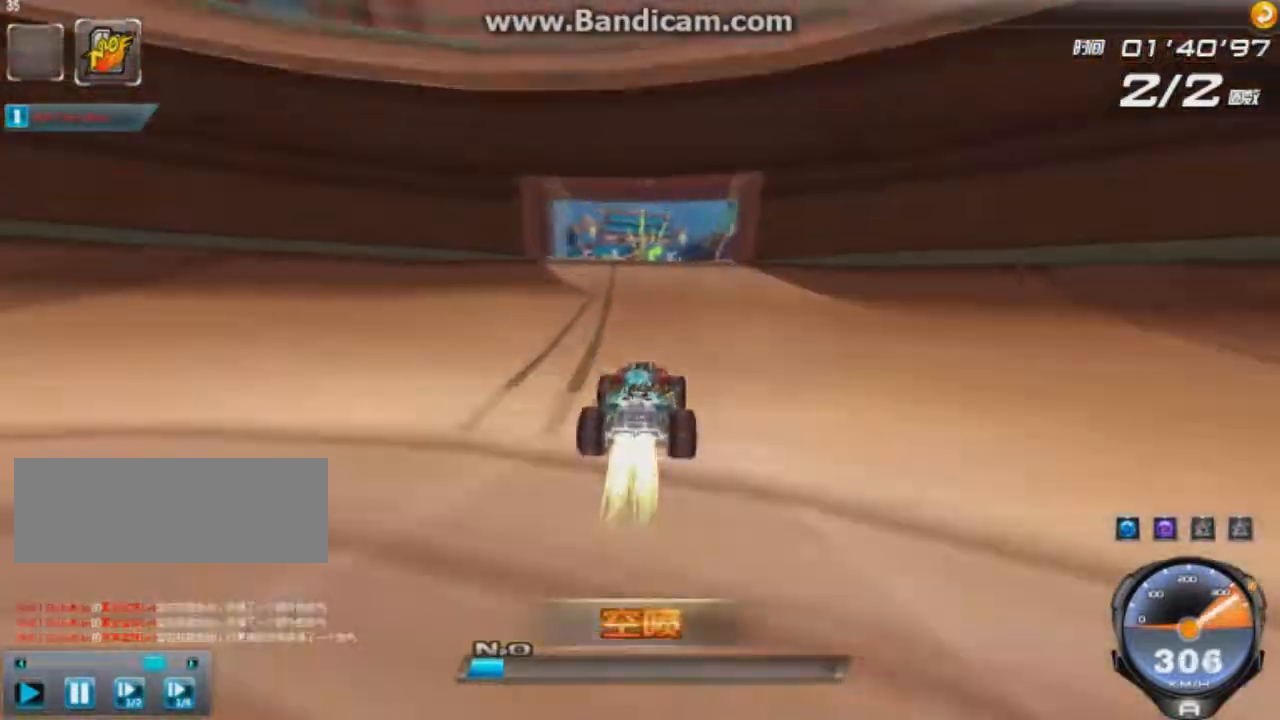
{"keys": ["ctrl", "left", "right", "up"], "events": [[84, "shift", "down"], [209, "shift", "up"], [292, "ctrl", "down"], [375, "ctrl", "up"], [459, "left", "down"], [501, "ctrl", "down"]]}
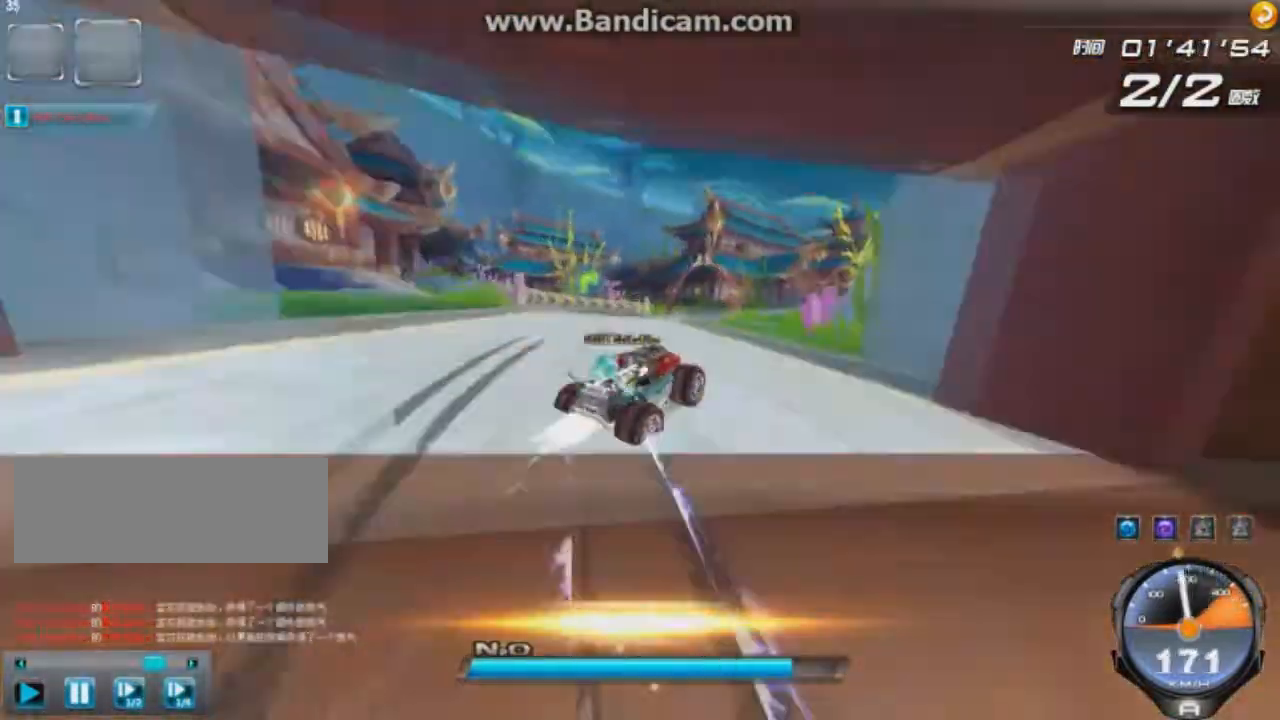
{"keys": ["left", "shift", "up"], "events": [[83, "right", "up"], [125, "ctrl", "up"], [208, "shift", "down"], [333, "shift", "up"], [375, "shift", "down"]]}
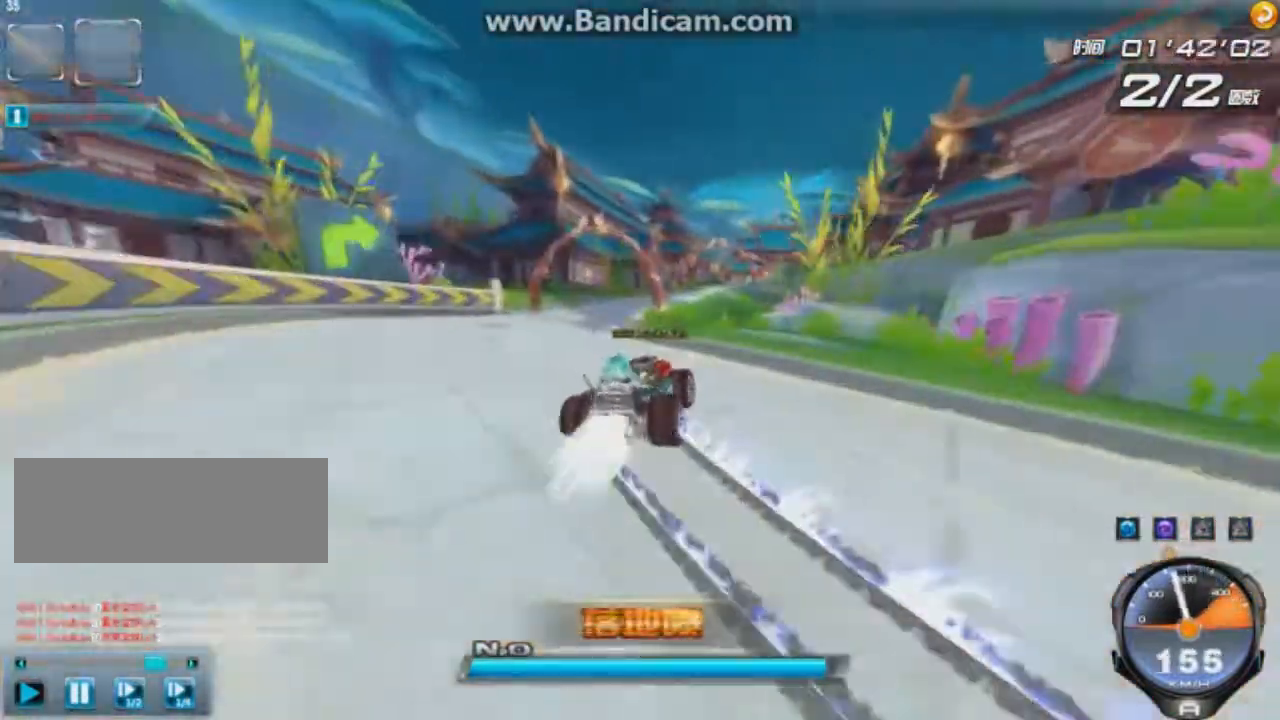
{"keys": ["right", "up", "w"], "events": [[42, "shift", "up"], [125, "left", "up"], [250, "right", "down"], [292, "w", "down"], [375, "w", "up"], [501, "w", "down"]]}
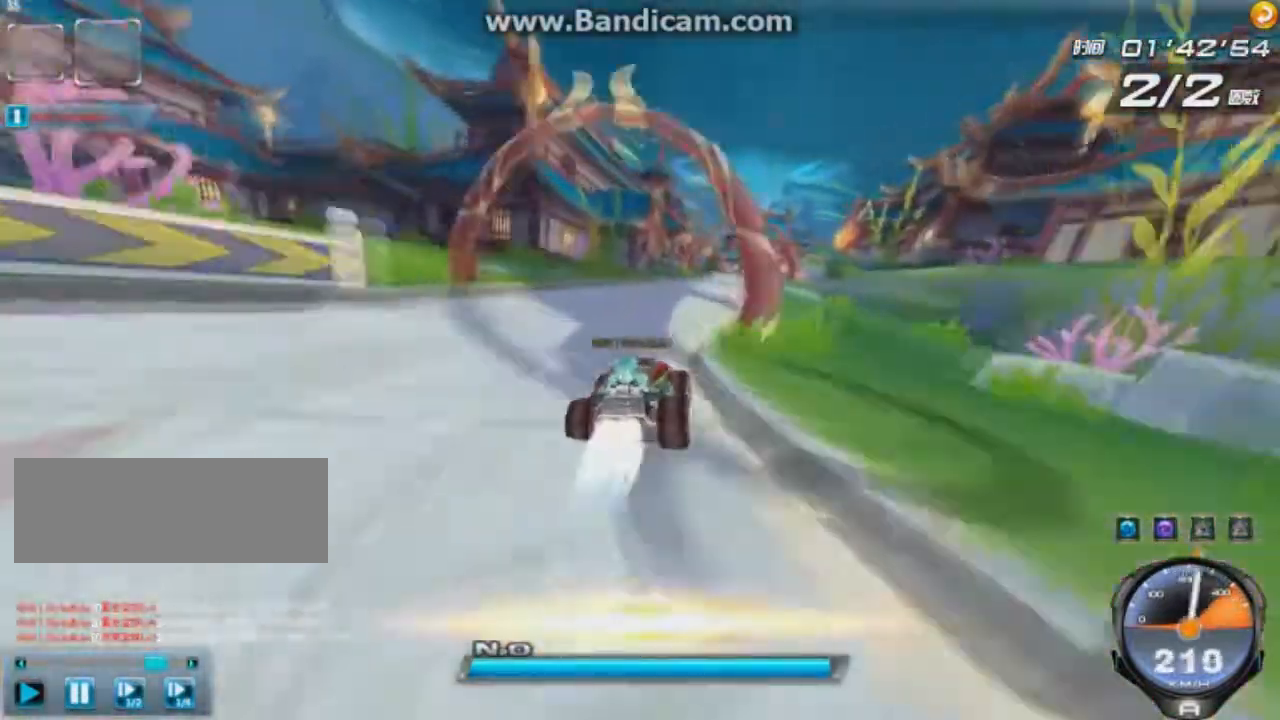
{"keys": ["up"], "events": [[83, "w", "up"], [292, "right", "up"]]}
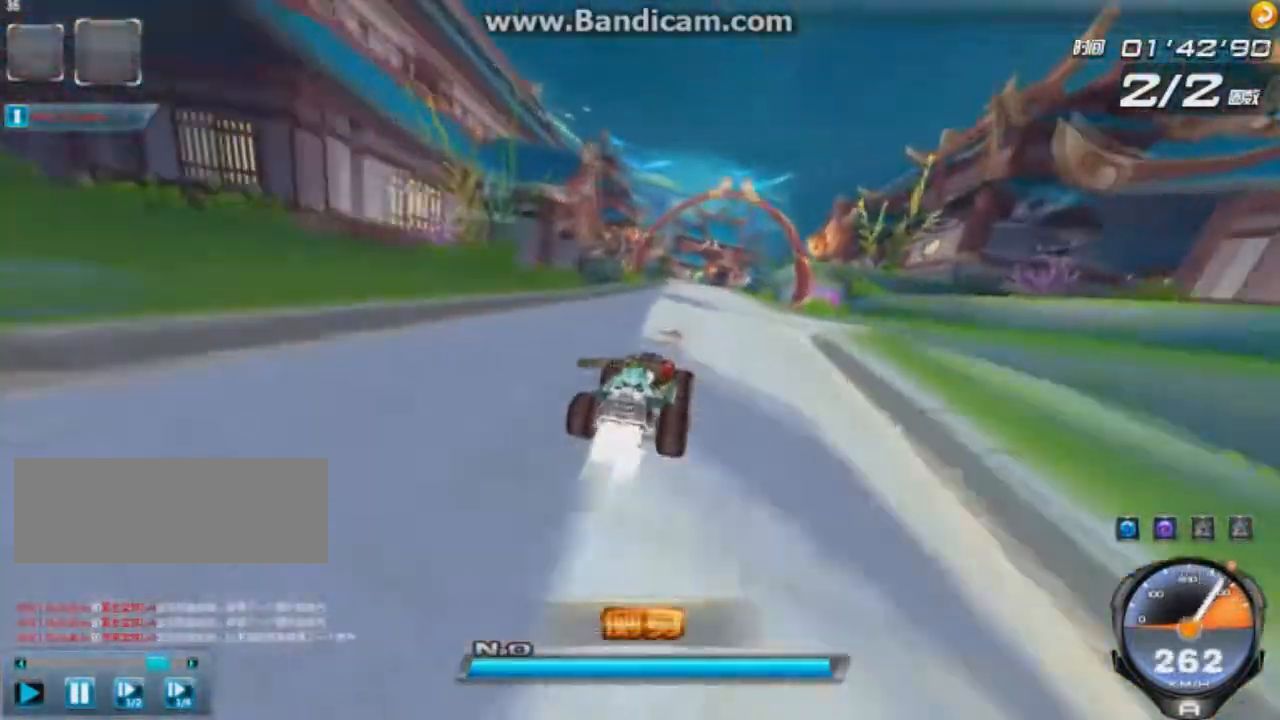
{"keys": ["up"], "events": []}
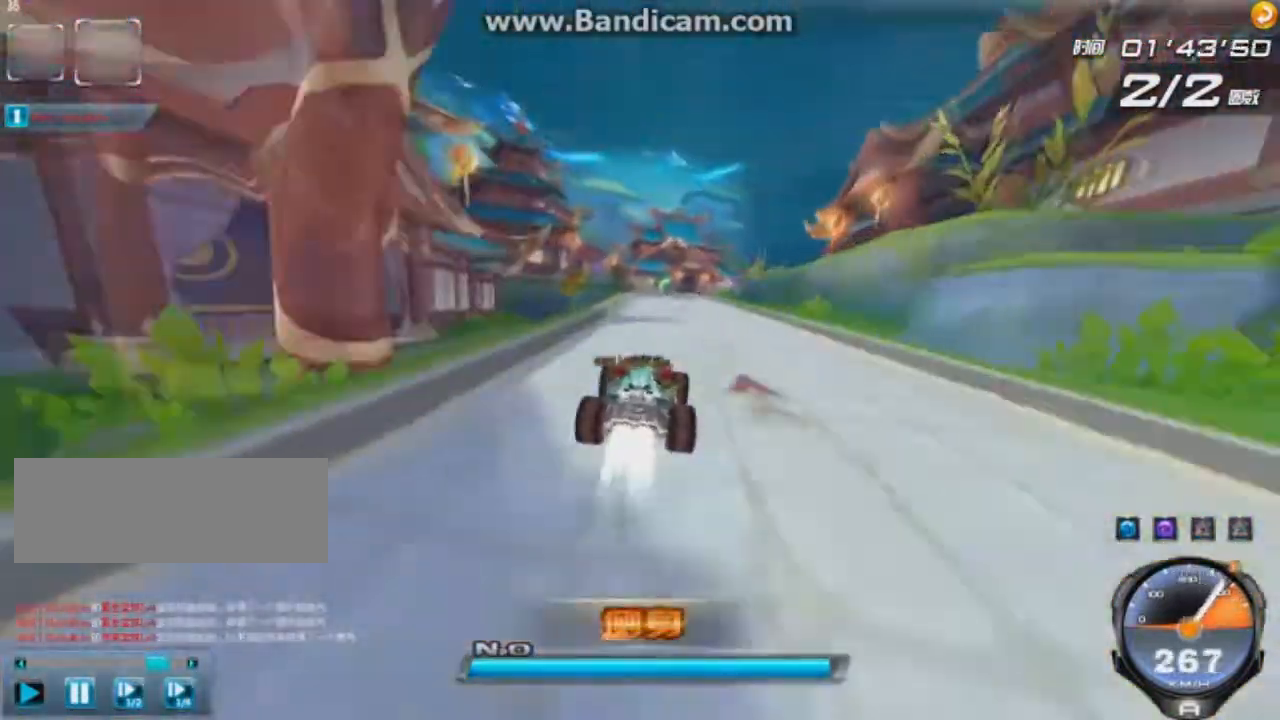
{"keys": ["right"], "events": [[292, "right", "down"], [417, "up", "up"]]}
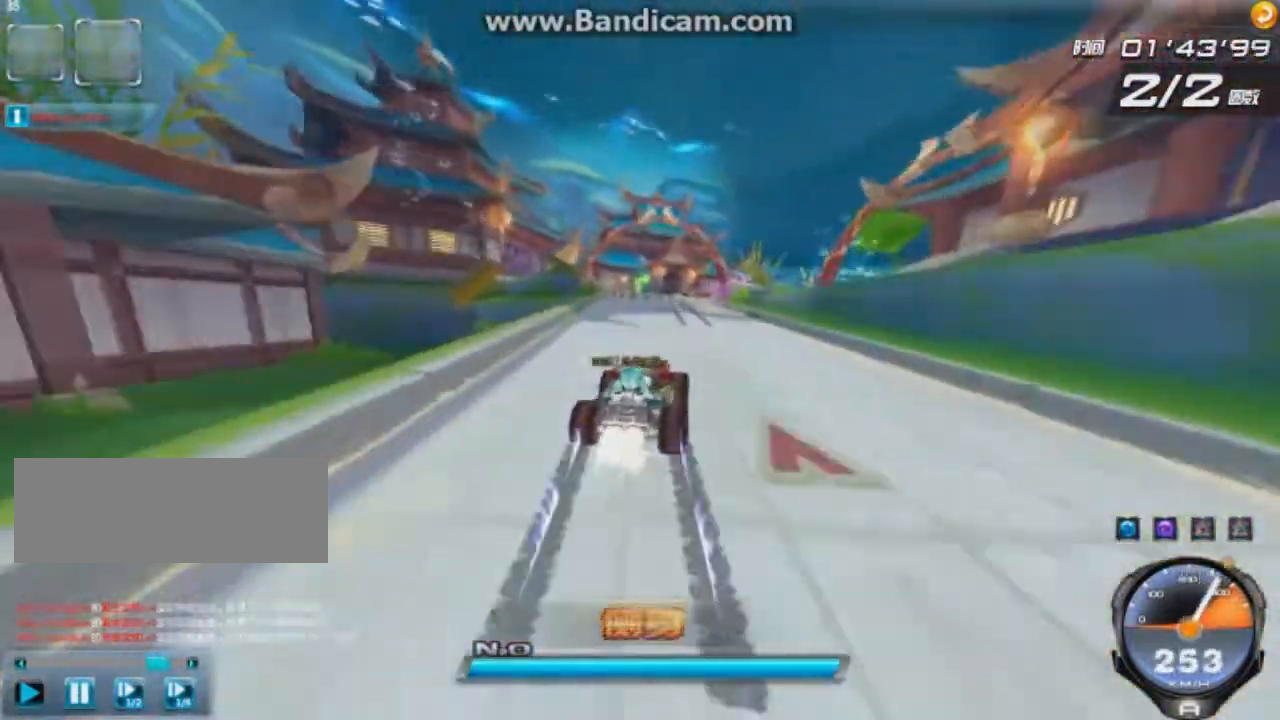
{"keys": ["right", "up"], "events": [[42, "left", "down"], [167, "right", "up"], [167, "up", "down"], [251, "left", "up"], [459, "right", "down"]]}
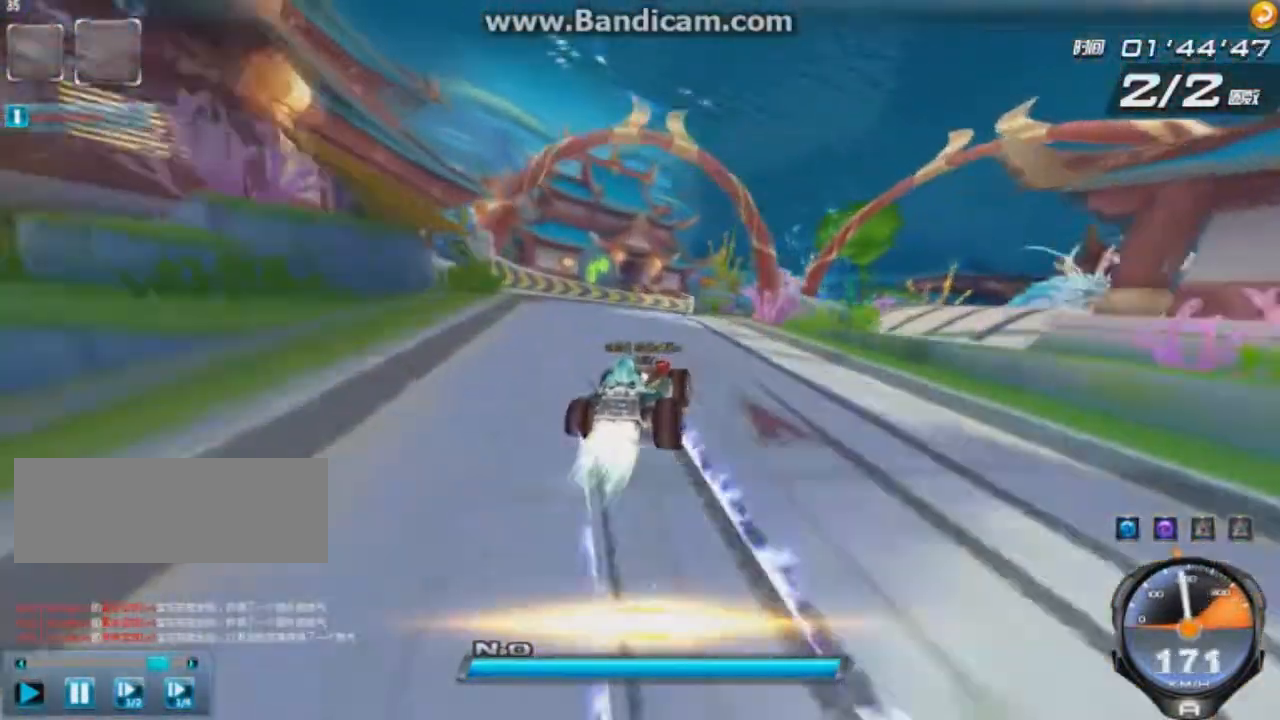
{"keys": ["up", "w"], "events": [[459, "w", "down"], [500, "right", "up"]]}
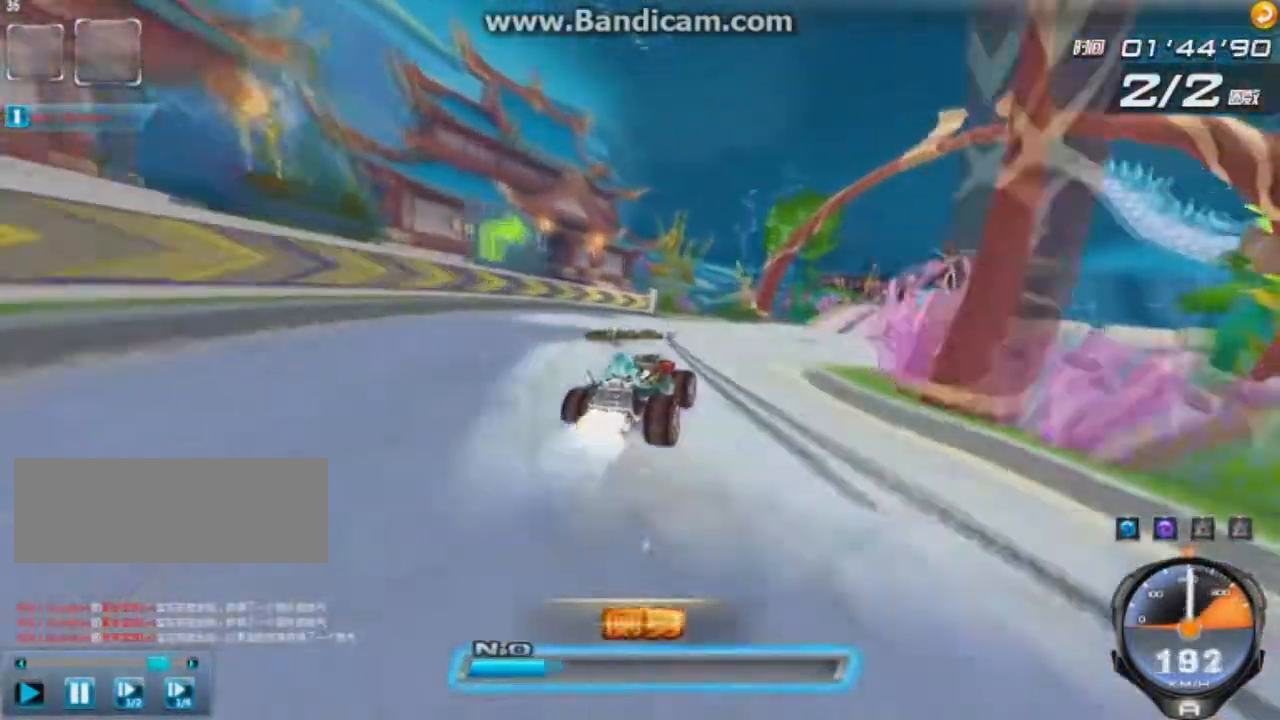
{"keys": ["right", "up"], "events": [[42, "w", "up"], [84, "right", "down"], [126, "w", "down"], [209, "w", "up"], [376, "w", "down"], [459, "w", "up"]]}
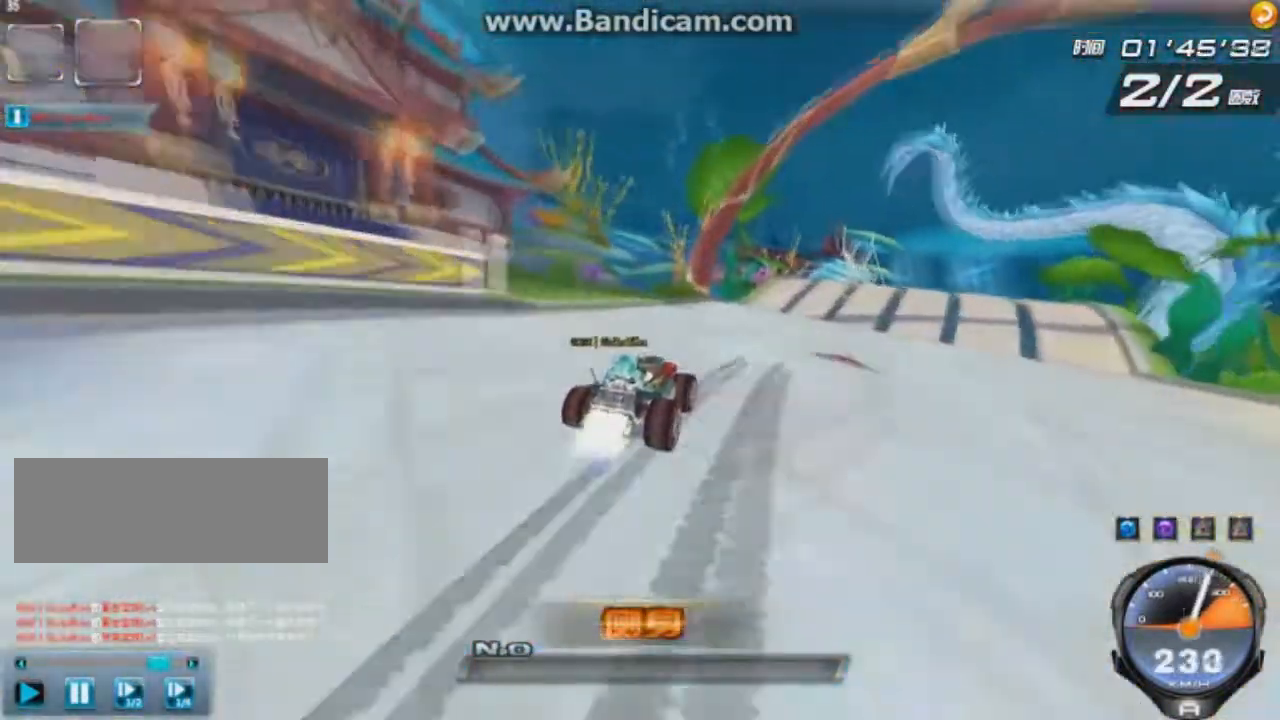
{"keys": ["up"], "events": [[167, "w", "down"], [250, "w", "up"], [292, "ctrl", "down"], [292, "right", "up"], [292, "w", "down"], [334, "ctrl", "up"], [334, "w", "up"], [375, "right", "down"], [459, "ctrl", "down"], [459, "w", "down"], [500, "ctrl", "up"], [500, "right", "up"], [500, "w", "up"]]}
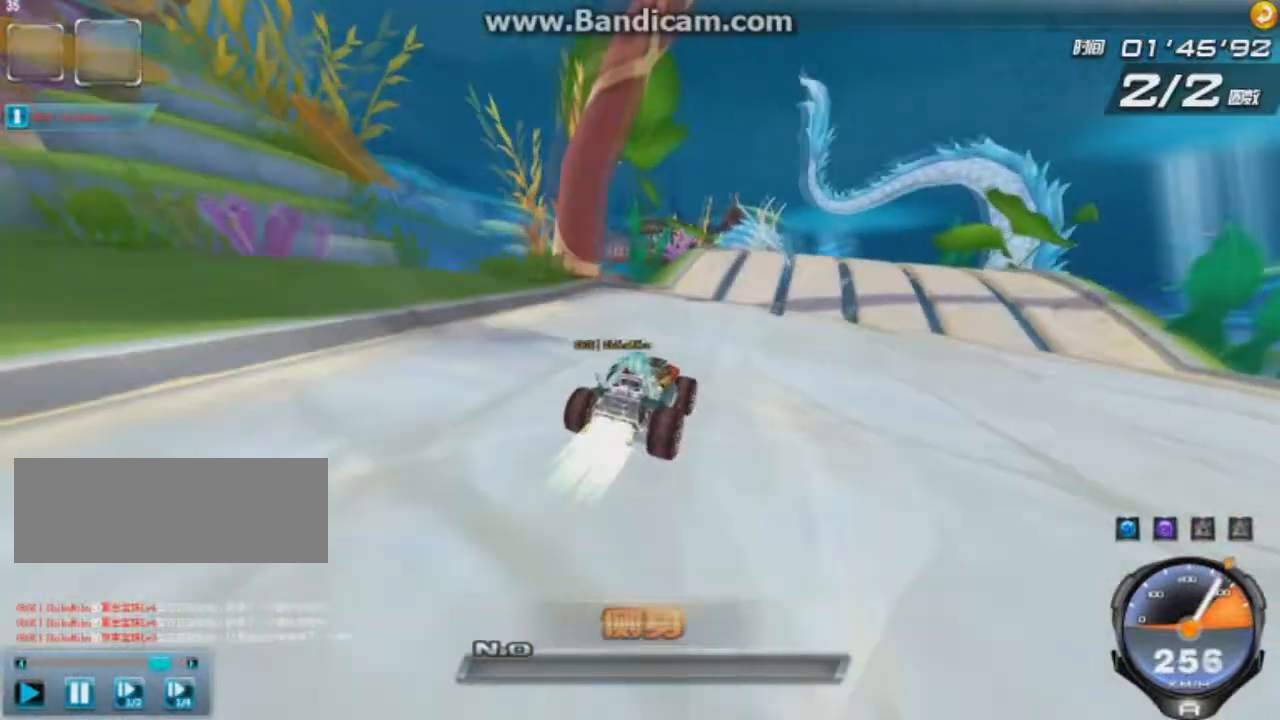
{"keys": ["right", "up", "w"], "events": [[84, "ctrl", "down"], [84, "w", "down"], [167, "ctrl", "up"], [167, "w", "up"], [209, "ctrl", "down"], [209, "w", "down"], [292, "ctrl", "up"], [292, "w", "up"], [334, "left", "down"], [376, "left", "up"], [376, "w", "down"], [417, "right", "down"], [417, "w", "up"], [459, "w", "down"]]}
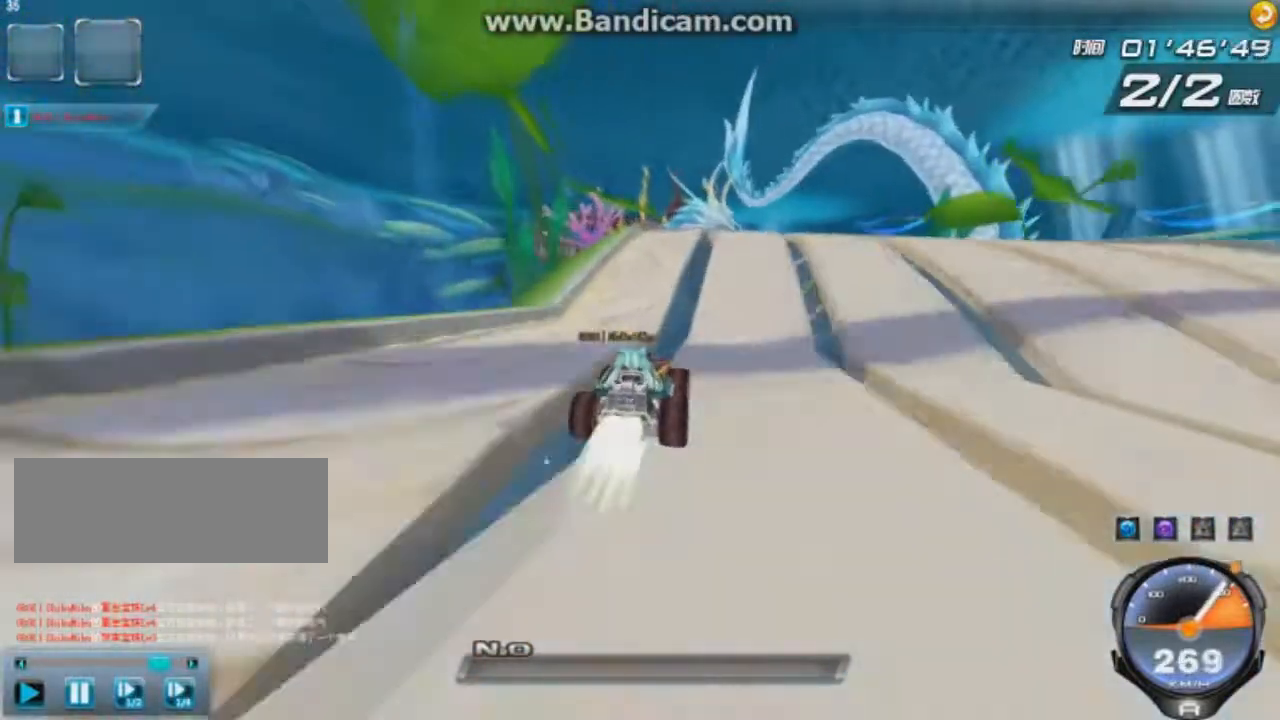
{"keys": ["up", "w"], "events": [[375, "right", "up"]]}
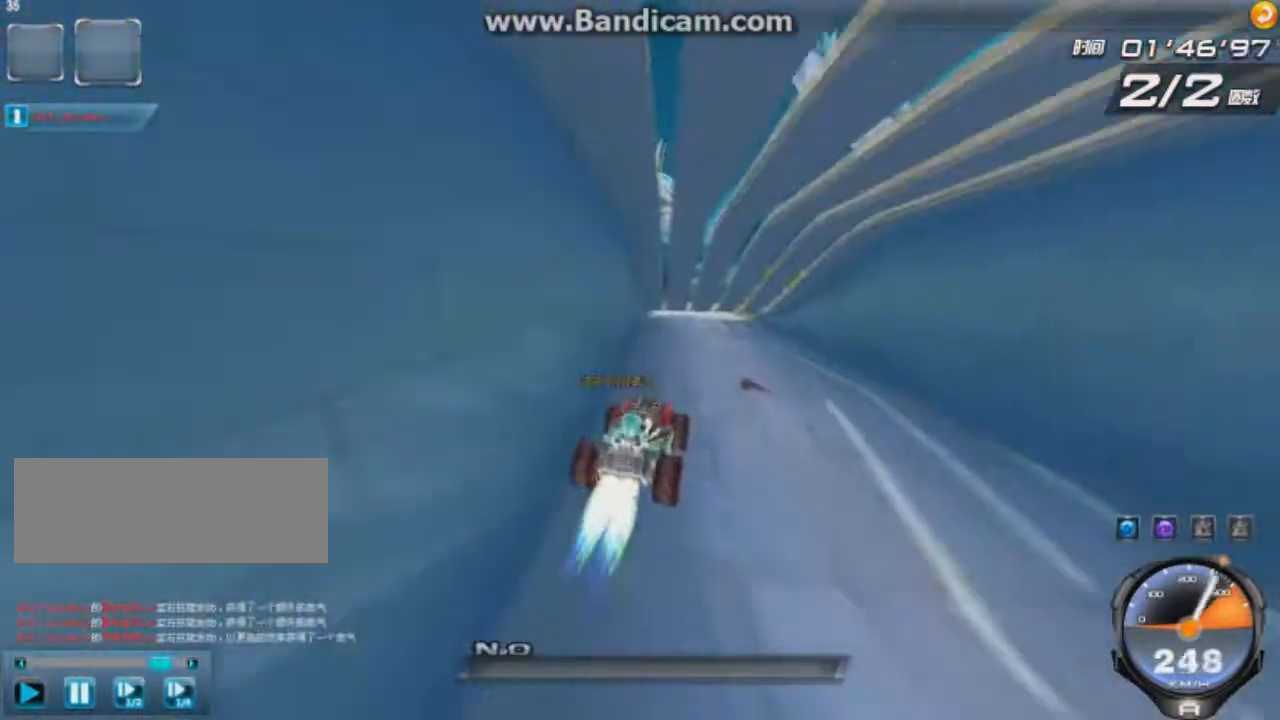
{"keys": ["ctrl", "left", "up"], "events": [[42, "w", "up"], [167, "left", "down"], [209, "w", "down"], [251, "w", "up"], [334, "w", "down"], [417, "ctrl", "down"], [417, "w", "up"]]}
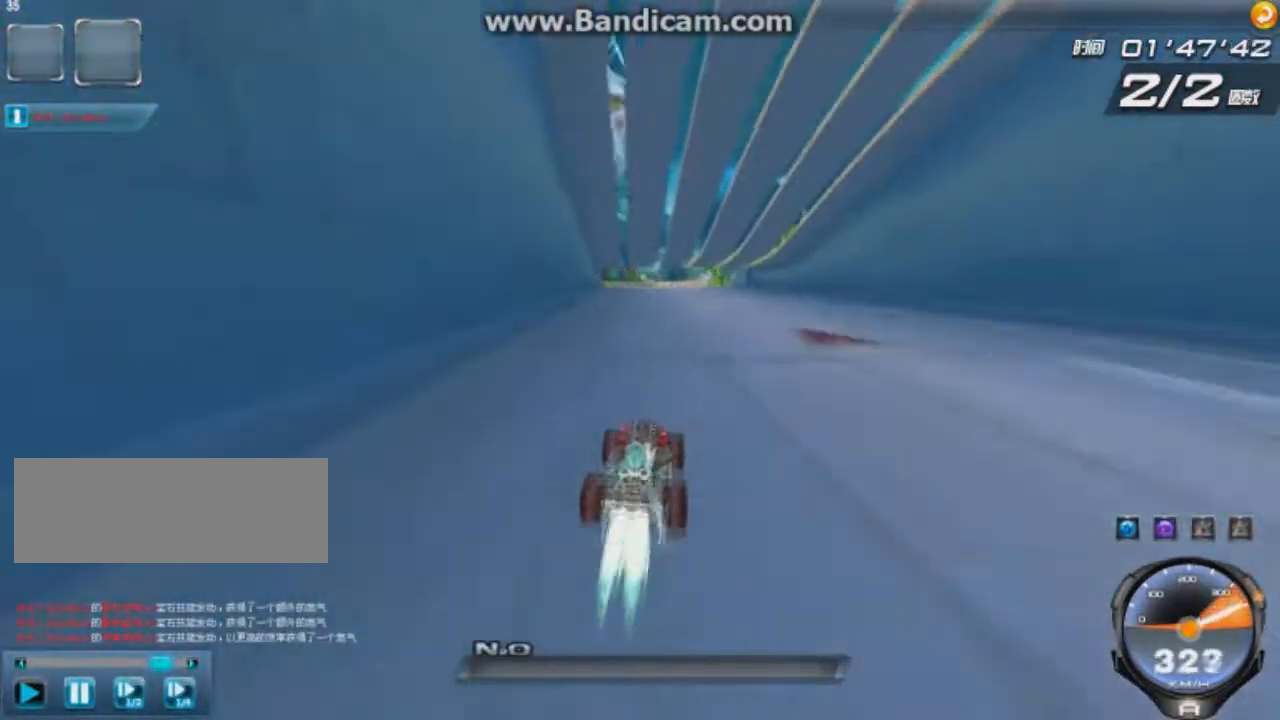
{"keys": [], "events": [[42, "ctrl", "up"], [375, "left", "up"], [417, "up", "up"]]}
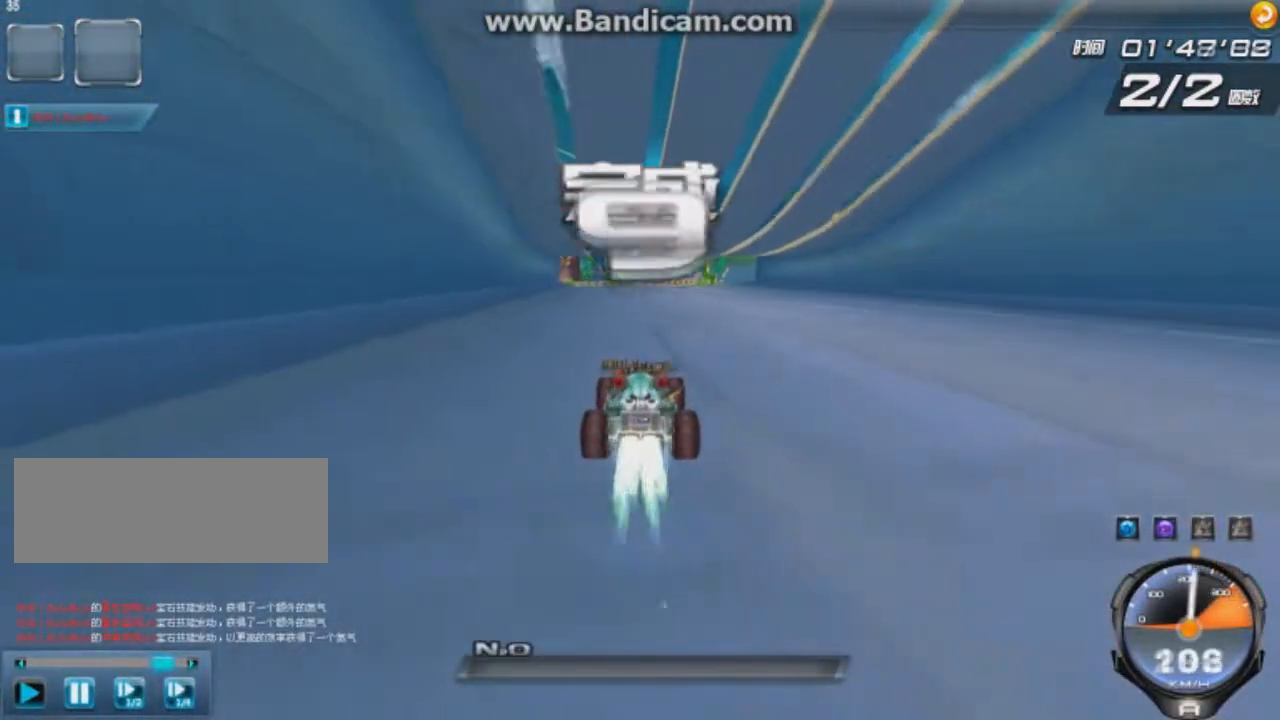
{"keys": [], "events": []}
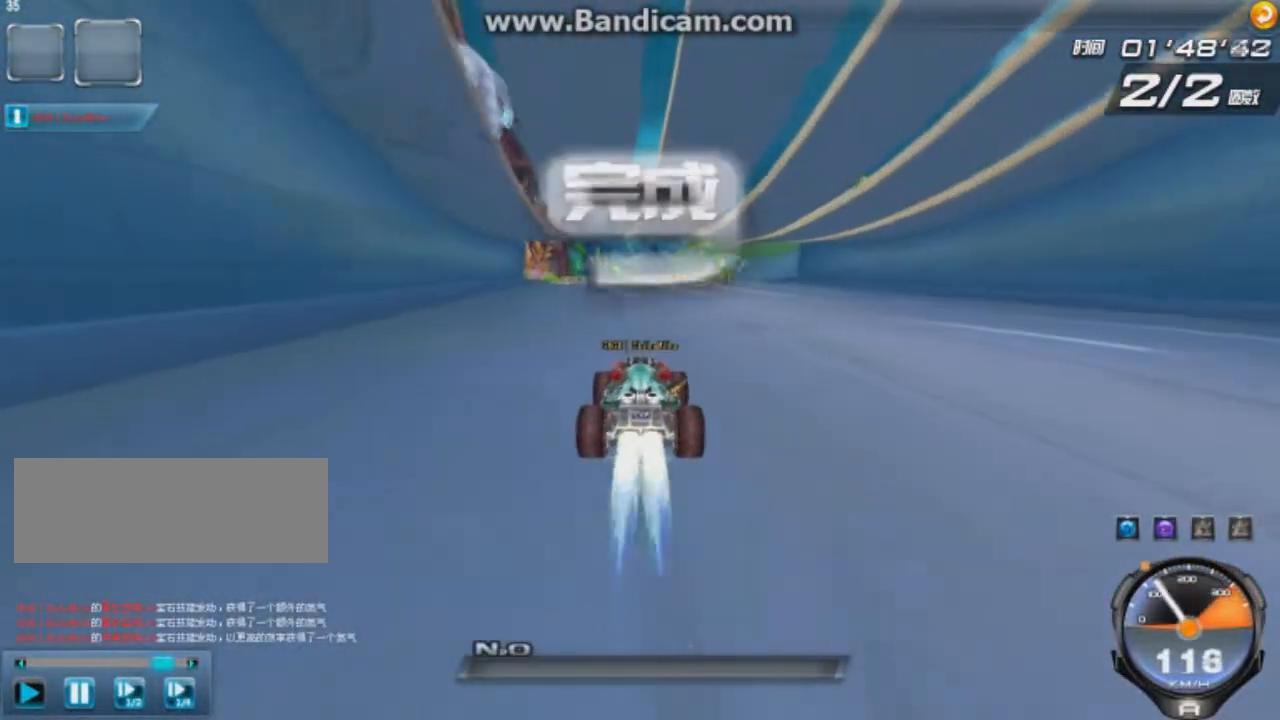
{"keys": [], "events": []}
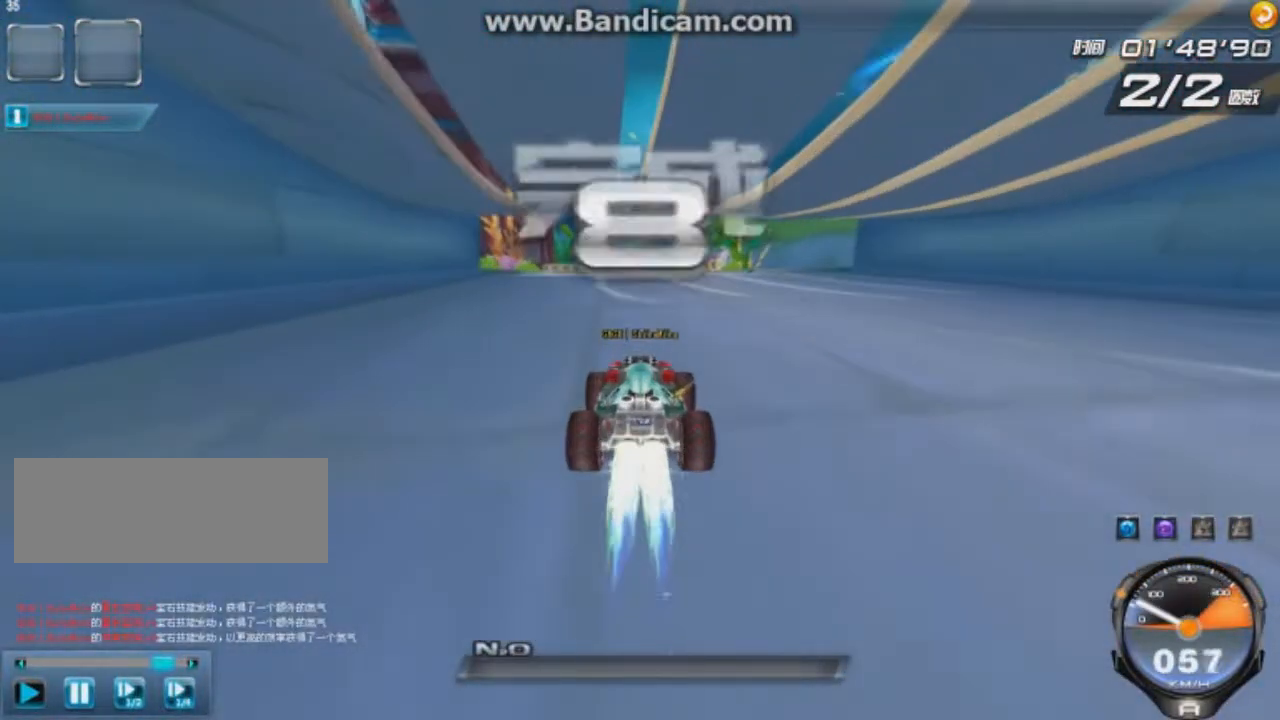
{"keys": [], "events": []}
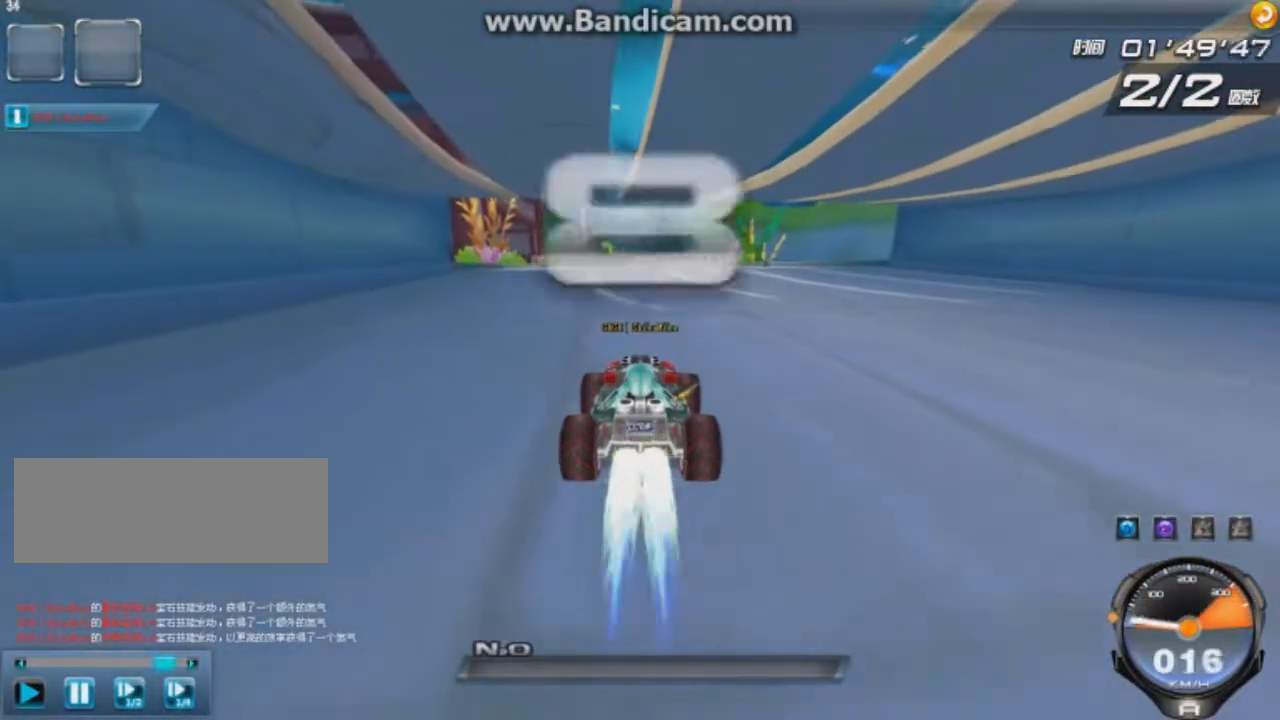
{"keys": [], "events": []}